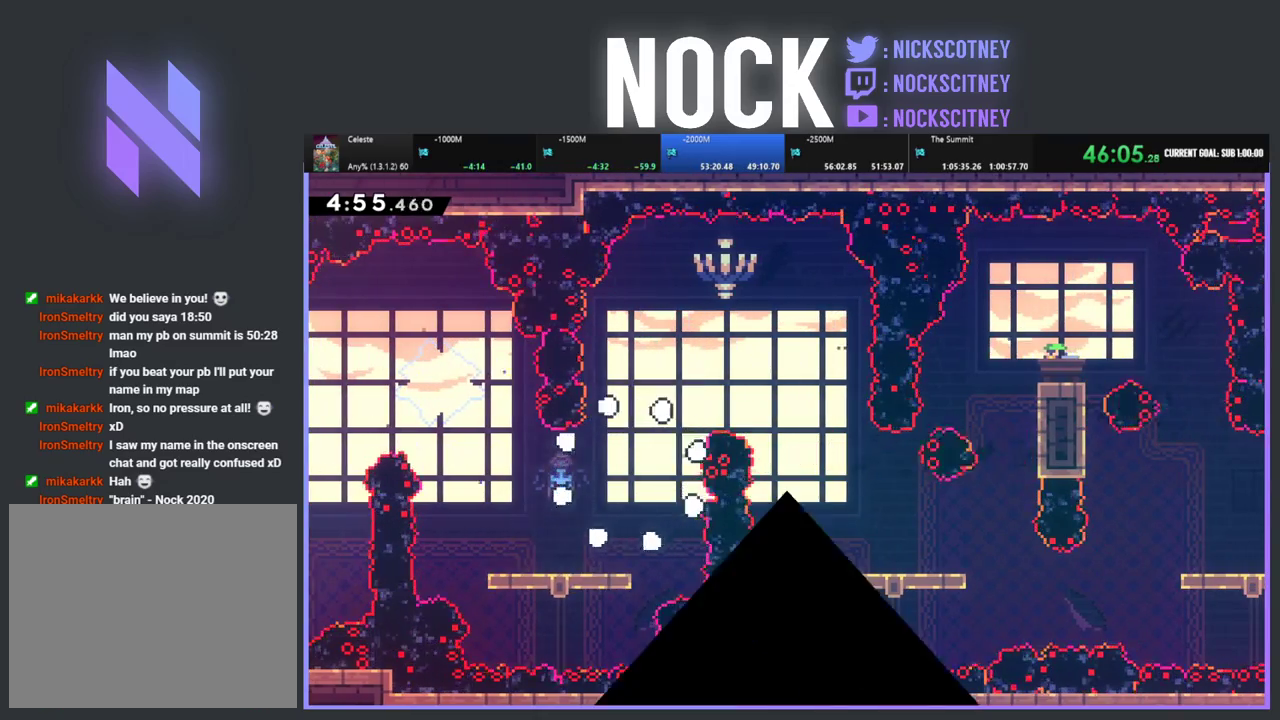
Gameplay with a controller (PlayStation layout); each line is a JSON object with the inputs held at the frame after it. "events" lists button and stick changes between this image and that frame as [ms after this image, input, new state], when the widget could be followed in between. Not read: R3 right_stick.
{"buttons": ["R2", "DPAD_RIGHT"], "left_stick": "center", "events": [[200, "R2", "down"], [233, "DPAD_RIGHT", "down"]]}
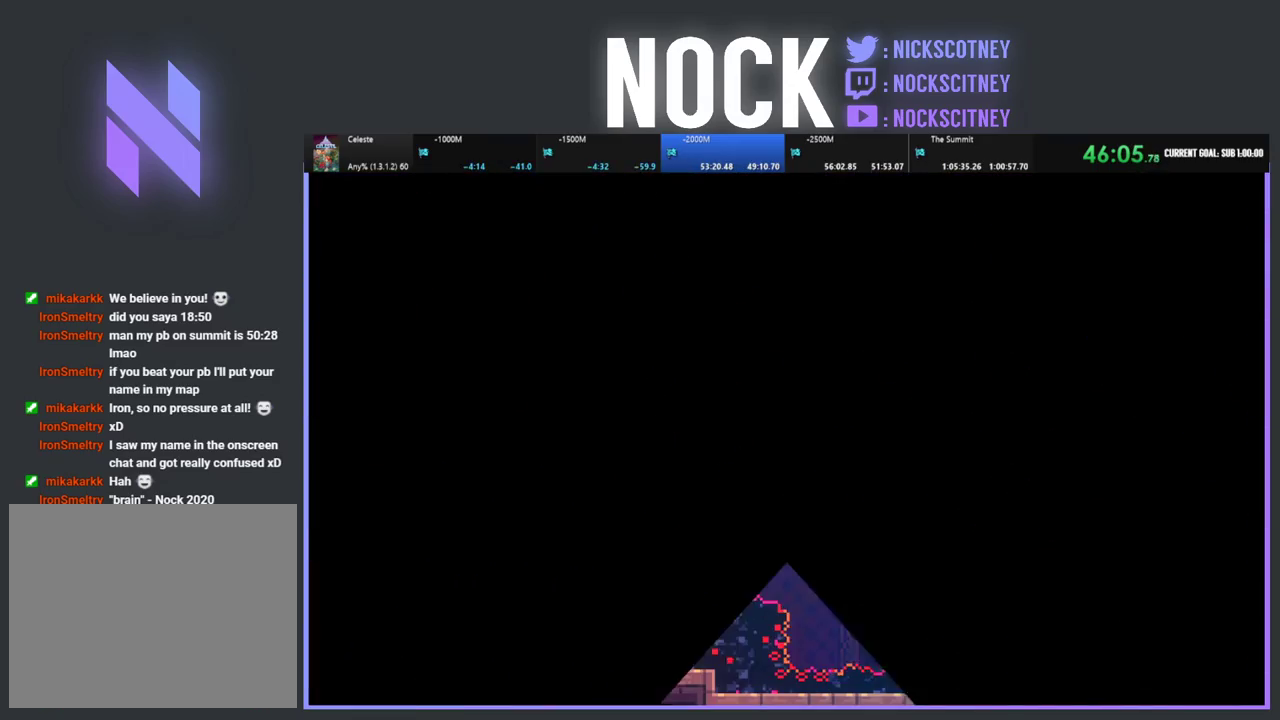
{"buttons": ["R2", "DPAD_RIGHT"], "left_stick": "center", "events": []}
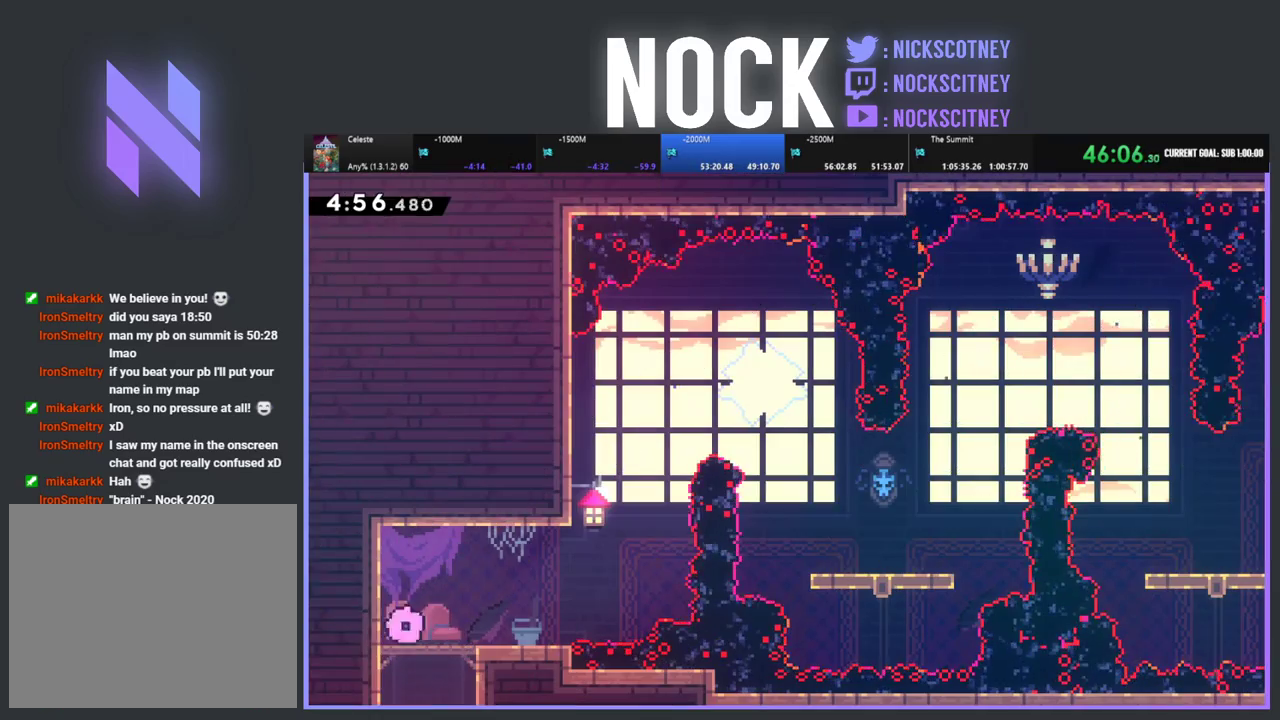
{"buttons": ["R2", "DPAD_RIGHT"], "left_stick": "center", "events": []}
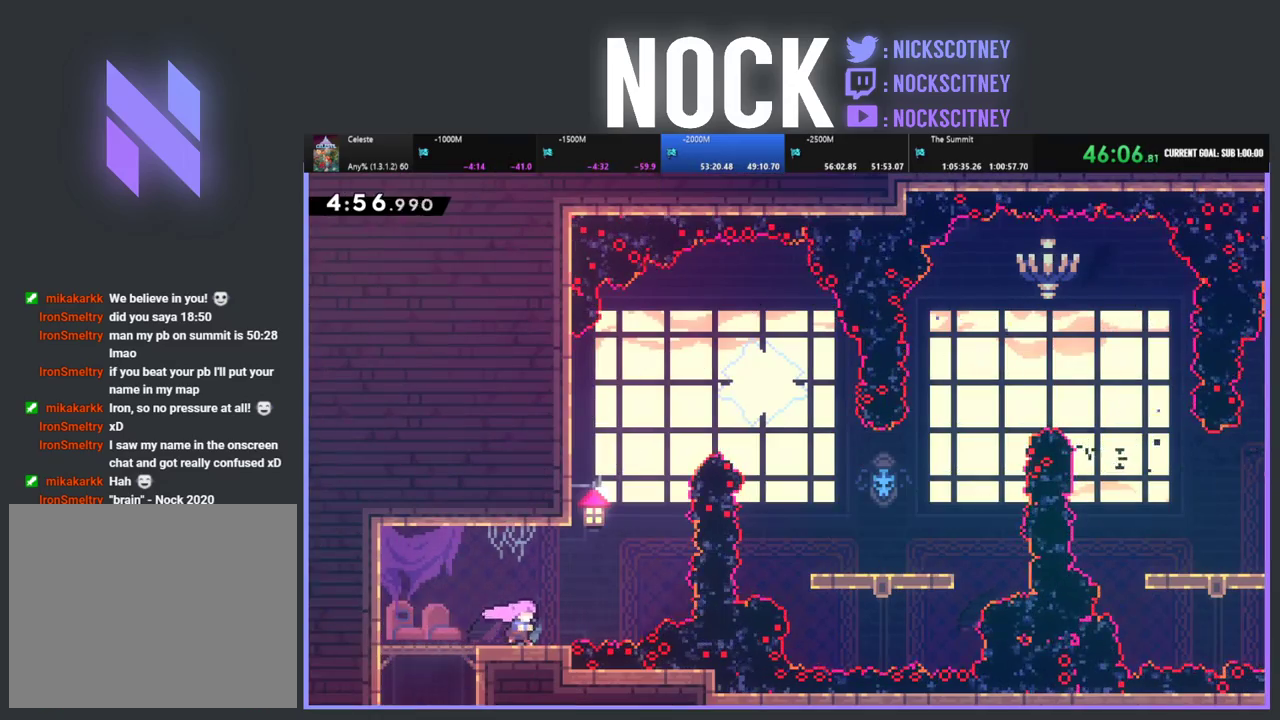
{"buttons": ["CIRCLE", "R2", "DPAD_UP", "DPAD_LEFT"], "left_stick": "center", "events": [[50, "CROSS", "down"], [233, "CROSS", "up"], [250, "DPAD_RIGHT", "up"], [250, "DPAD_UP", "down"], [317, "CIRCLE", "down"], [400, "DPAD_LEFT", "down"]]}
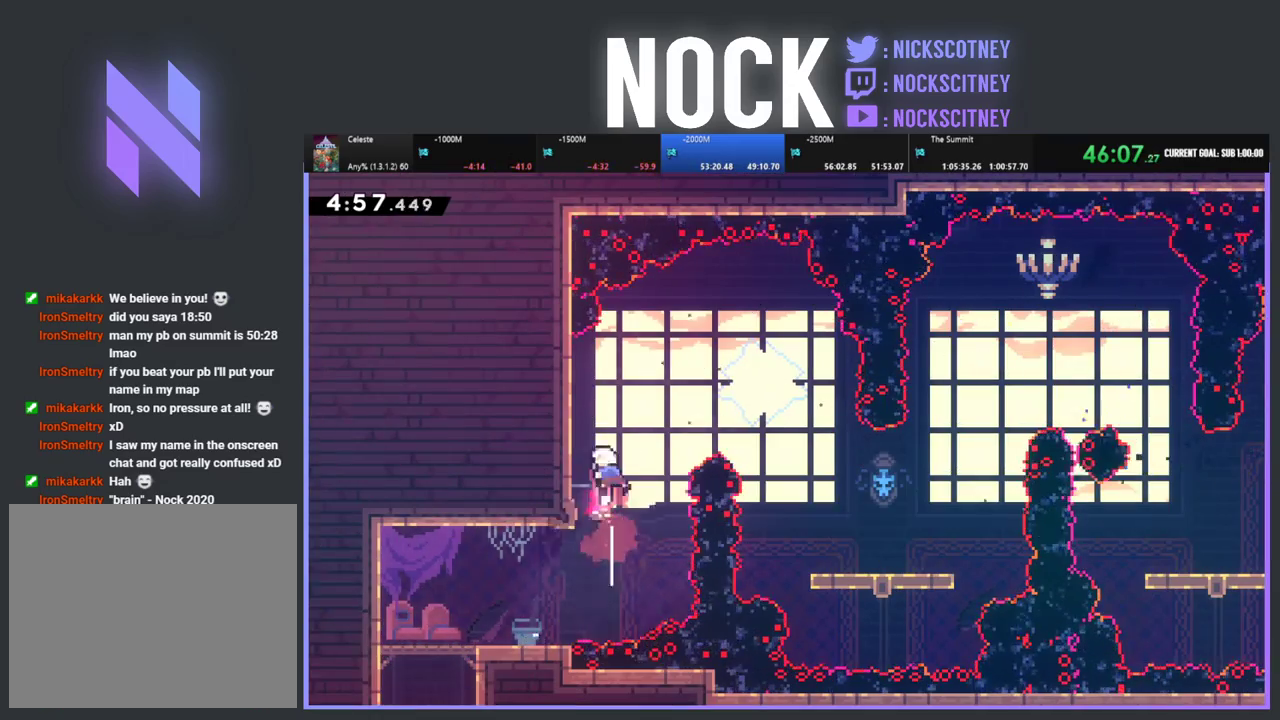
{"buttons": ["CROSS", "R2", "DPAD_RIGHT"], "left_stick": "center", "events": [[17, "CIRCLE", "up"], [267, "DPAD_LEFT", "up"], [283, "DPAD_RIGHT", "down"], [333, "DPAD_UP", "up"], [383, "CROSS", "down"]]}
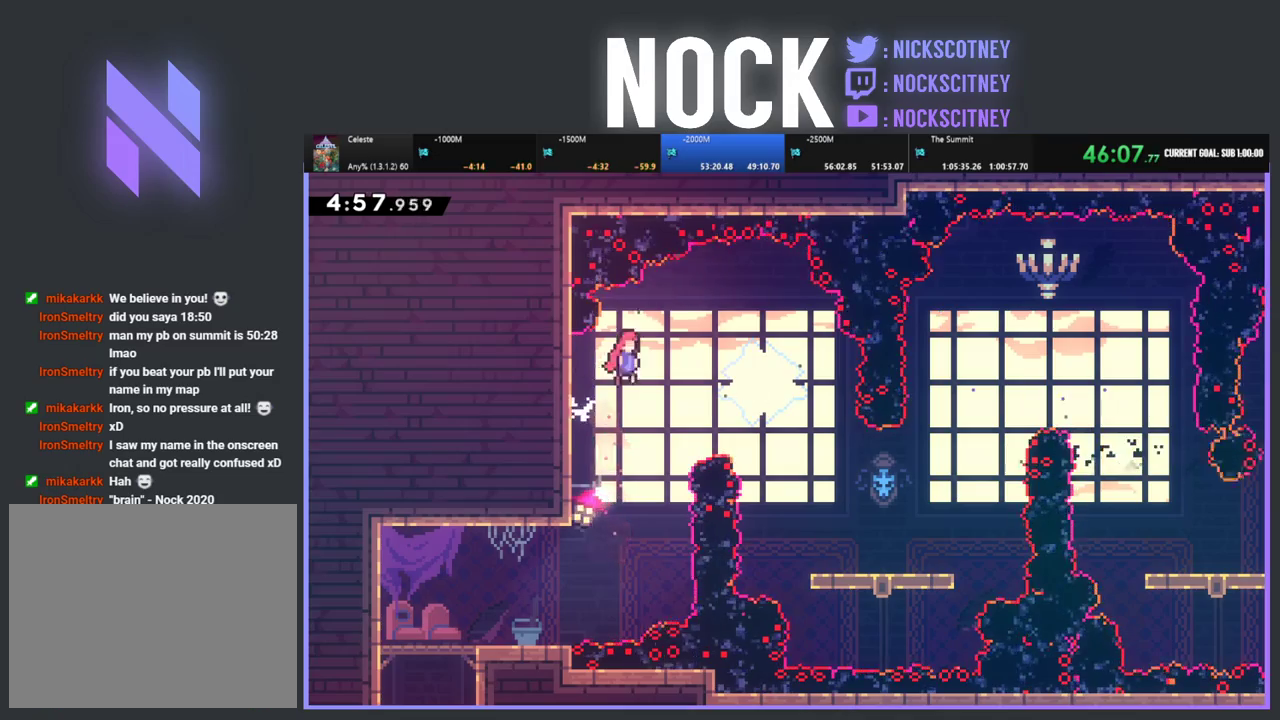
{"buttons": ["DPAD_RIGHT"], "left_stick": "center", "events": [[283, "CROSS", "up"], [333, "R2", "up"]]}
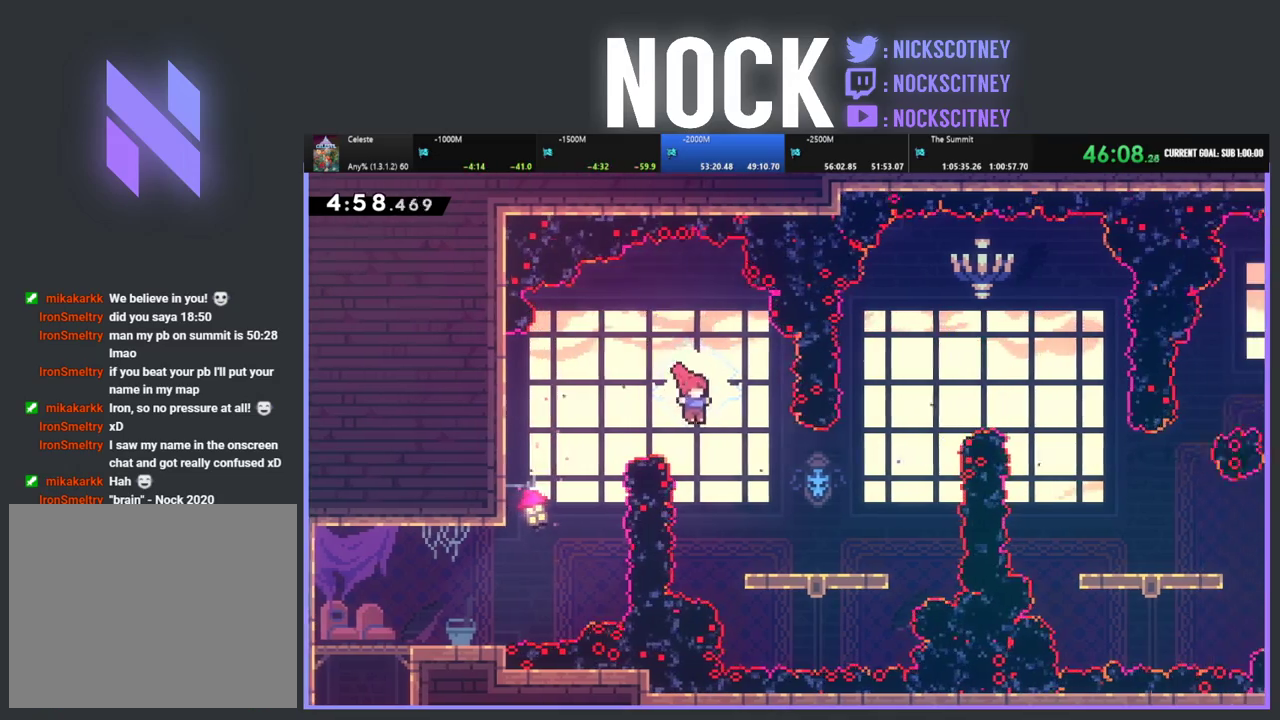
{"buttons": ["R2", "DPAD_RIGHT"], "left_stick": "center", "events": [[333, "DPAD_RIGHT", "up"], [467, "DPAD_RIGHT", "down"], [500, "R2", "down"]]}
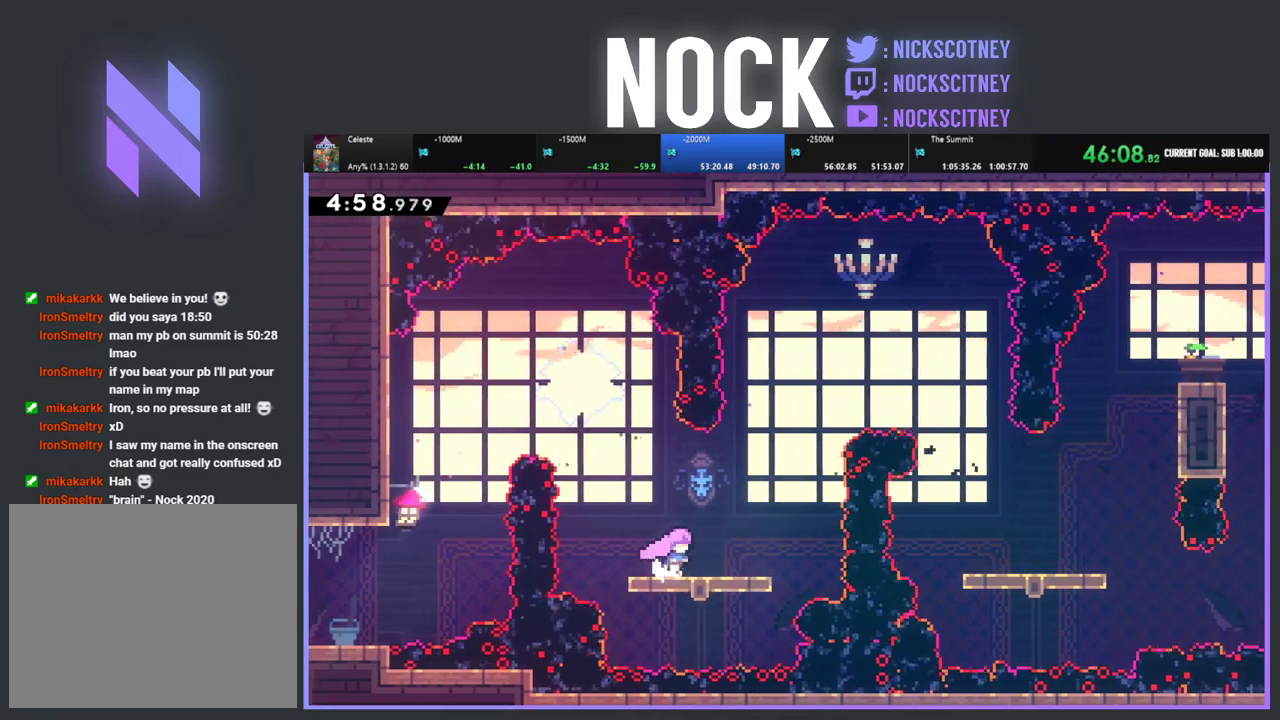
{"buttons": ["CIRCLE", "R2", "DPAD_UP"], "left_stick": "center", "events": [[50, "CROSS", "down"], [283, "CROSS", "up"], [333, "DPAD_RIGHT", "up"], [333, "DPAD_UP", "down"], [433, "CIRCLE", "down"]]}
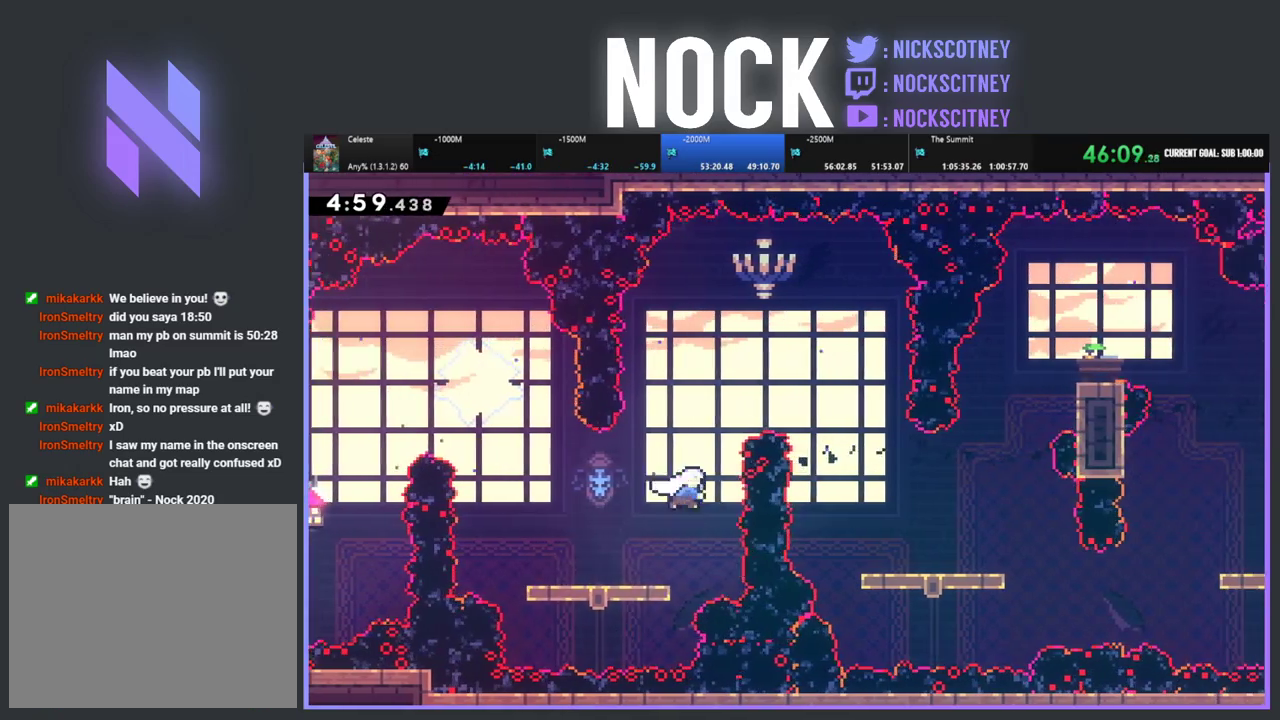
{"buttons": ["CIRCLE", "DPAD_UP", "DPAD_RIGHT"], "left_stick": "center", "events": [[150, "CIRCLE", "up"], [183, "DPAD_UP", "up"], [217, "R2", "up"], [417, "DPAD_RIGHT", "down"], [467, "DPAD_UP", "down"], [500, "CIRCLE", "down"]]}
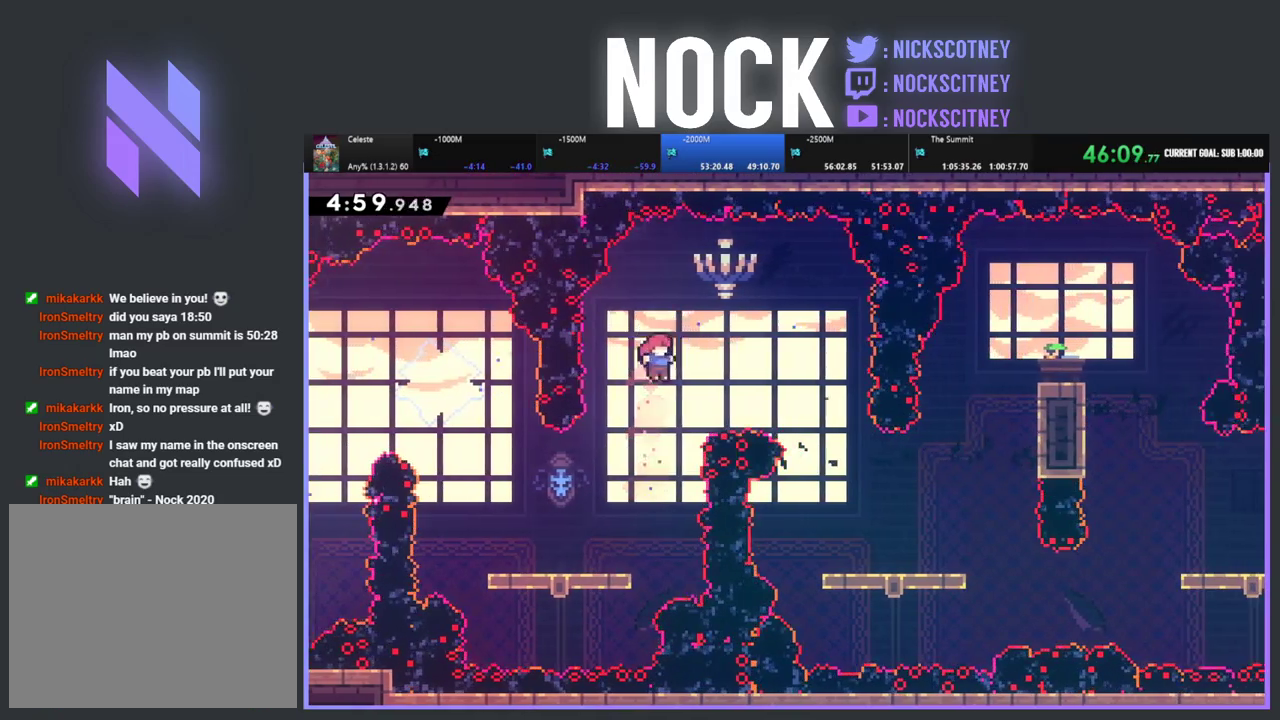
{"buttons": ["DPAD_RIGHT"], "left_stick": "center", "events": [[117, "CIRCLE", "up"], [133, "DPAD_UP", "up"], [183, "DPAD_RIGHT", "up"], [483, "DPAD_RIGHT", "down"]]}
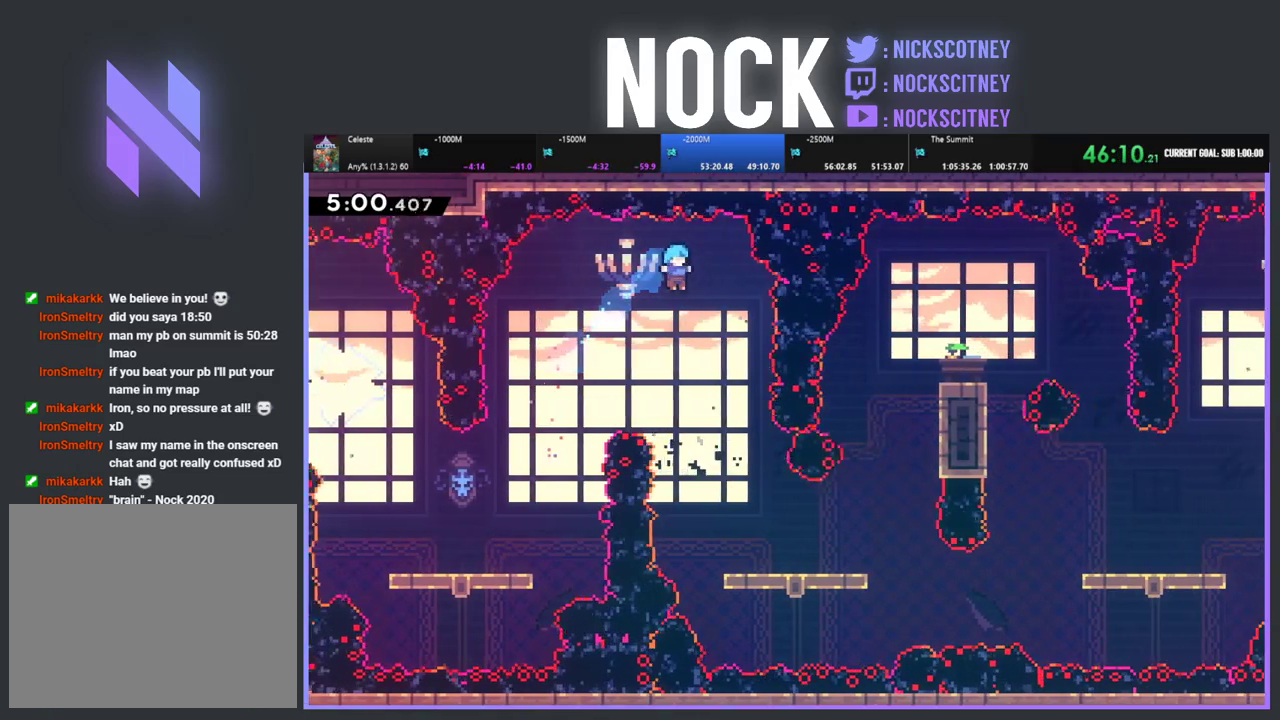
{"buttons": ["DPAD_RIGHT"], "left_stick": "center", "events": [[117, "DPAD_RIGHT", "up"], [217, "DPAD_RIGHT", "down"], [317, "DPAD_RIGHT", "up"], [433, "DPAD_RIGHT", "down"]]}
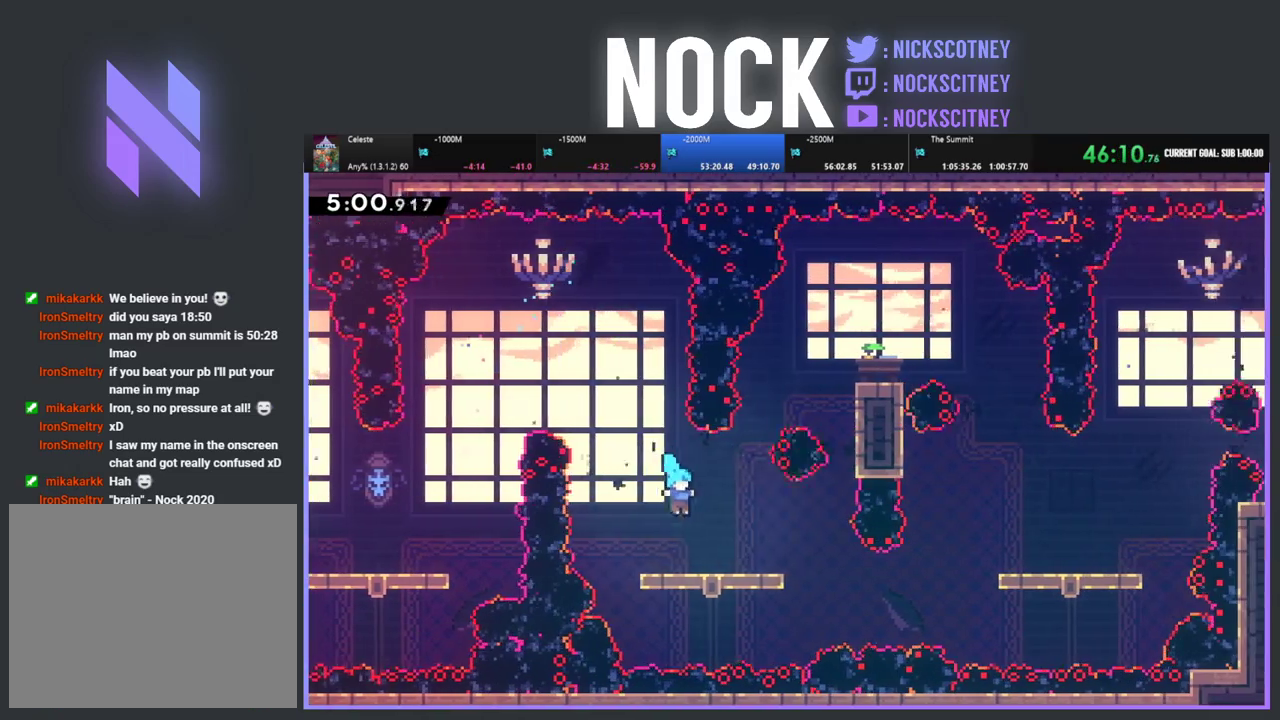
{"buttons": [], "left_stick": "center", "events": [[150, "DPAD_RIGHT", "up"]]}
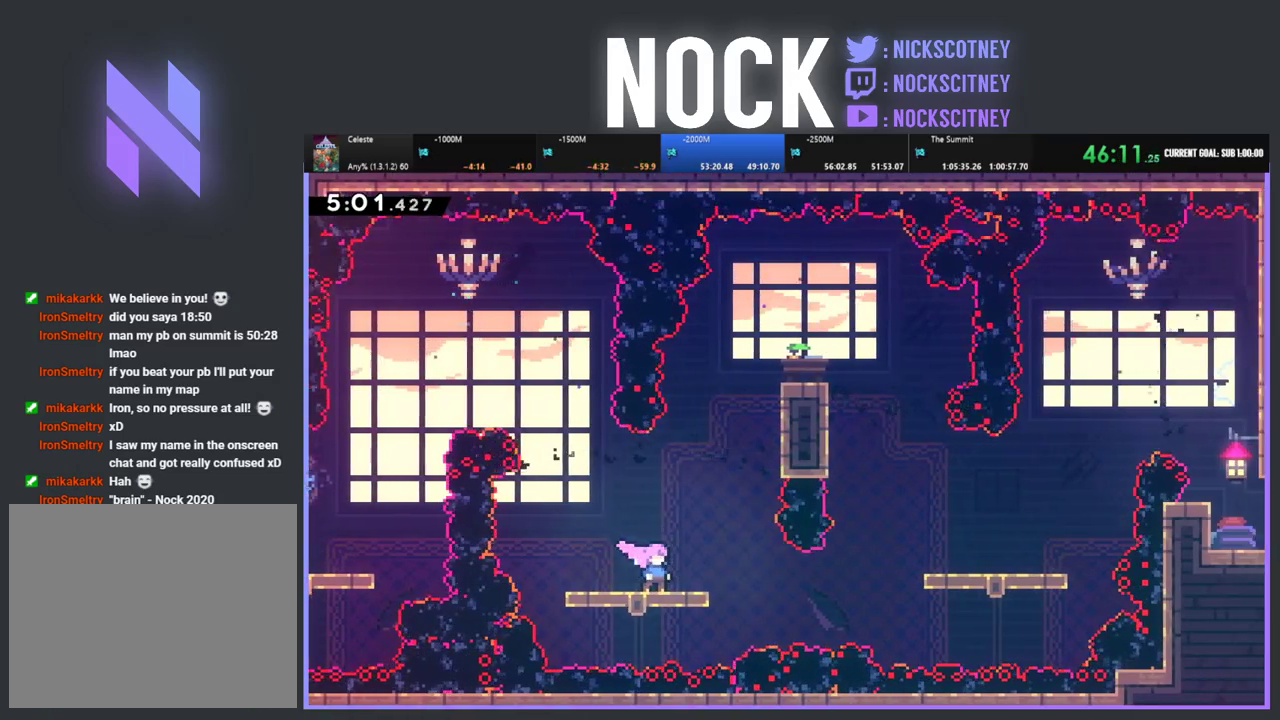
{"buttons": ["R2"], "left_stick": "center", "events": [[300, "R2", "down"], [350, "CROSS", "down"], [350, "DPAD_RIGHT", "down"], [500, "CROSS", "up"], [500, "DPAD_RIGHT", "up"]]}
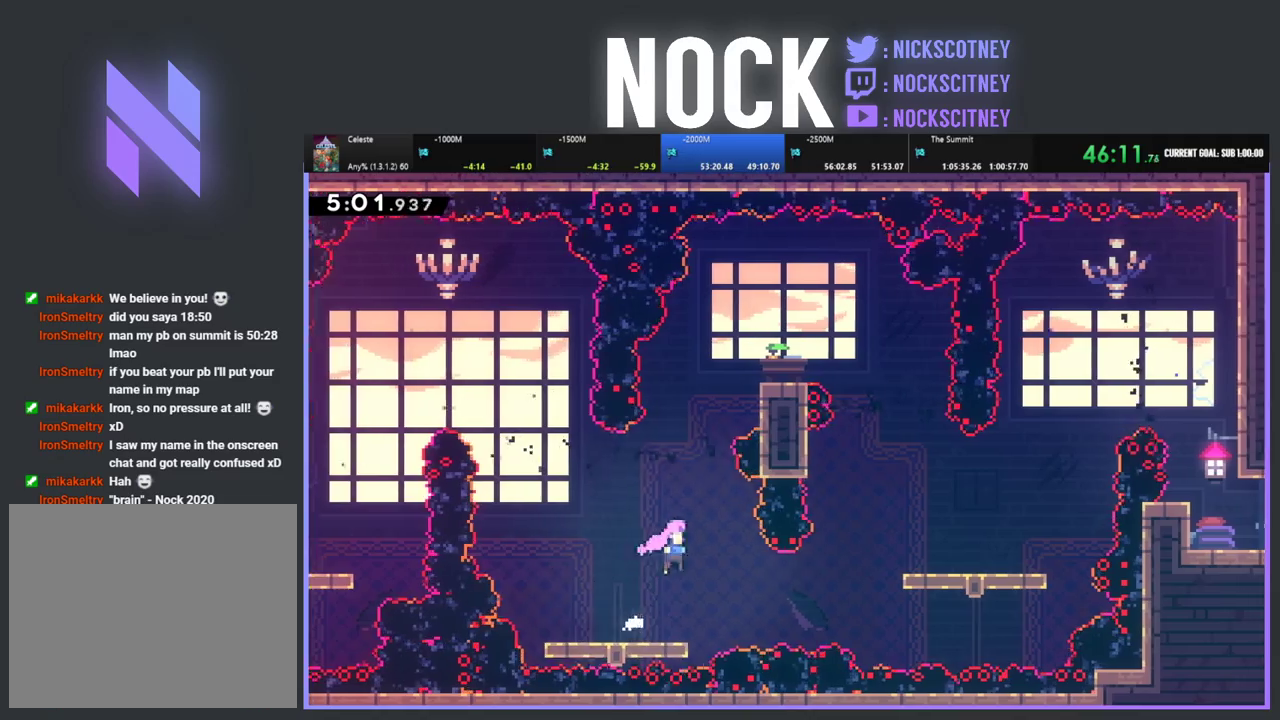
{"buttons": ["R2"], "left_stick": "center", "events": [[150, "DPAD_RIGHT", "down"], [333, "CIRCLE", "down"], [467, "CIRCLE", "up"], [500, "DPAD_RIGHT", "up"]]}
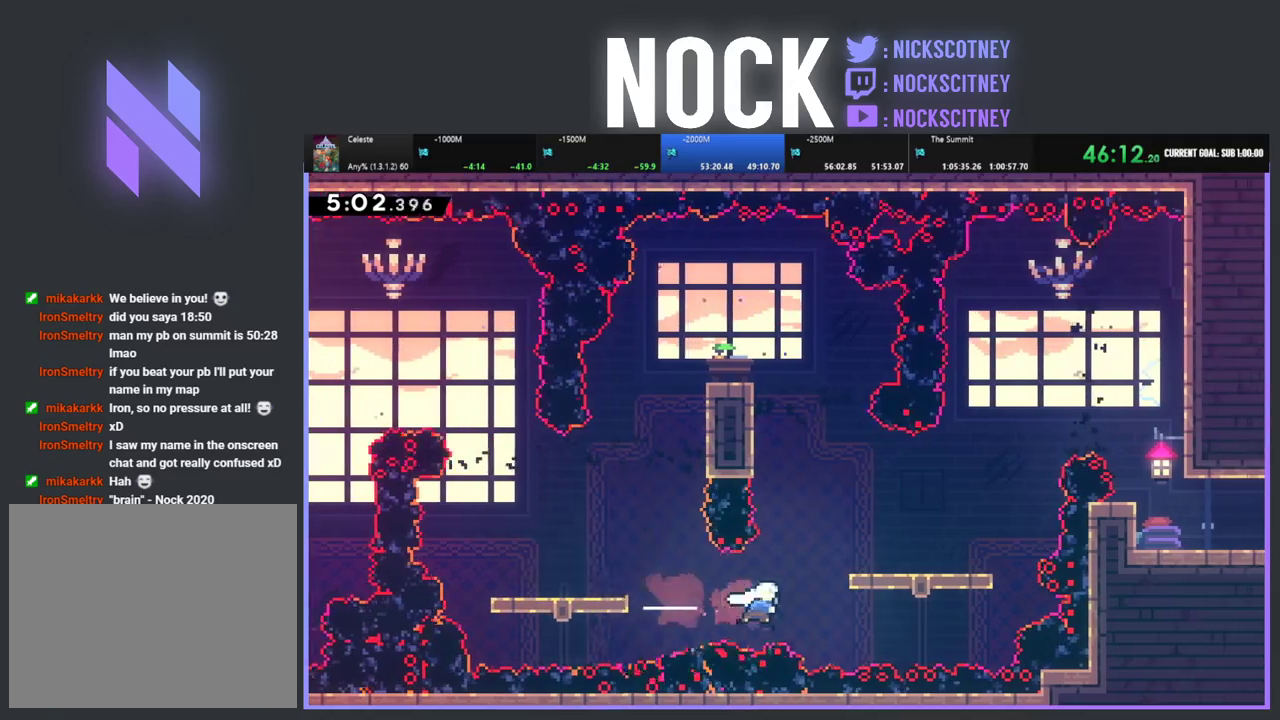
{"buttons": ["R2", "DPAD_RIGHT"], "left_stick": "center", "events": [[67, "DPAD_UP", "down"], [117, "CIRCLE", "down"], [250, "CIRCLE", "up"], [350, "DPAD_UP", "up"], [450, "DPAD_RIGHT", "down"]]}
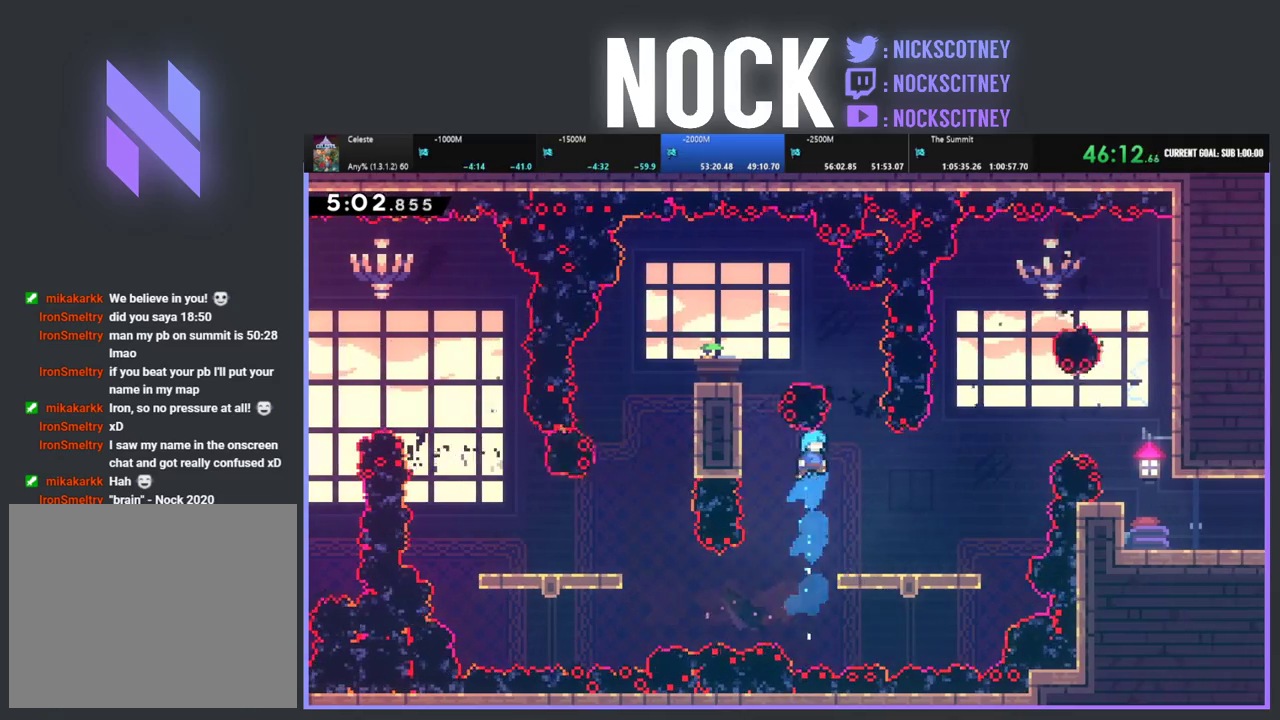
{"buttons": ["R2"], "left_stick": "center", "events": [[333, "DPAD_RIGHT", "up"]]}
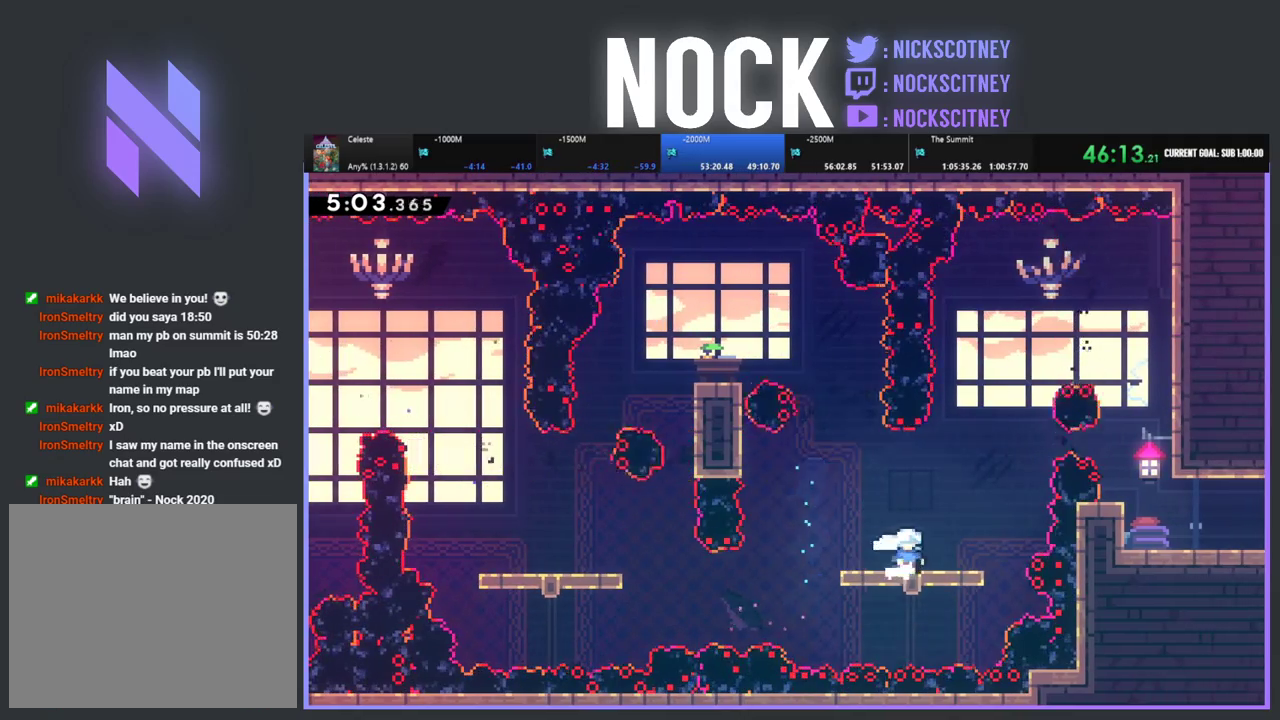
{"buttons": ["R2", "DPAD_UP"], "left_stick": "center", "events": [[200, "DPAD_RIGHT", "down"], [300, "CROSS", "down"], [450, "DPAD_UP", "down"], [467, "DPAD_RIGHT", "up"], [500, "CROSS", "up"]]}
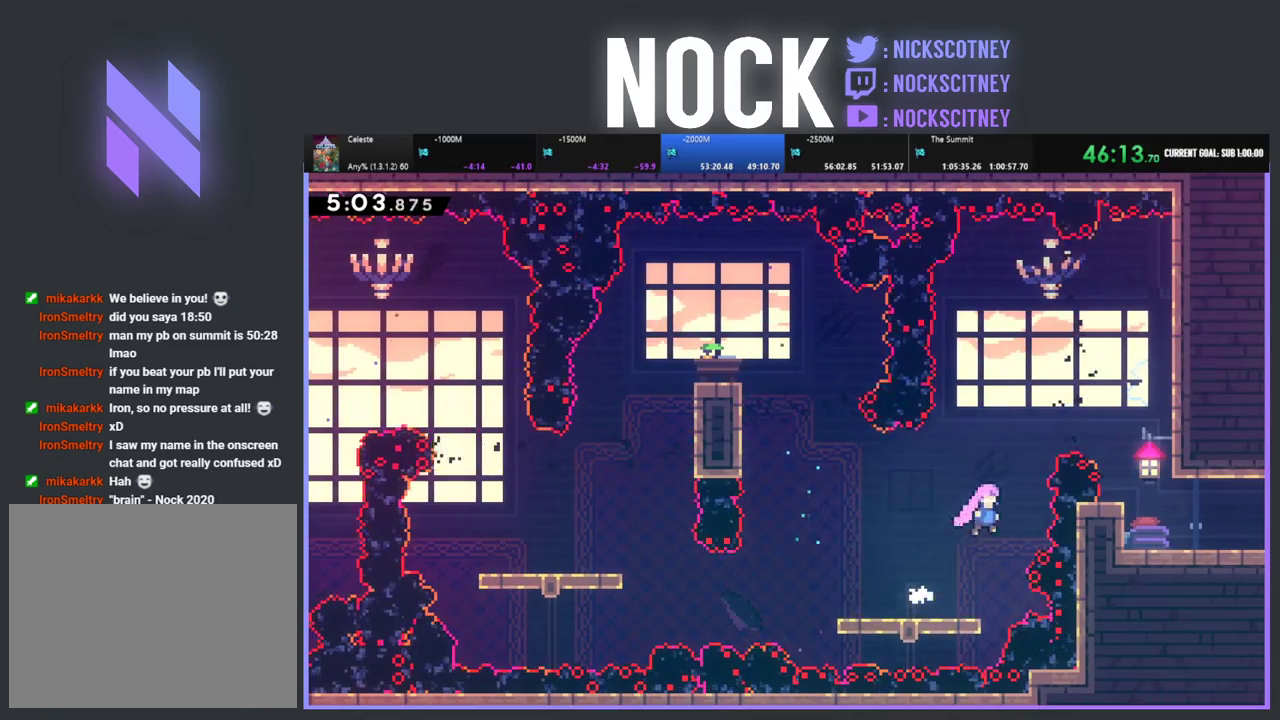
{"buttons": ["R2"], "left_stick": "center", "events": [[117, "CIRCLE", "down"], [300, "DPAD_UP", "up"], [317, "CIRCLE", "up"], [367, "R2", "up"], [467, "R2", "down"]]}
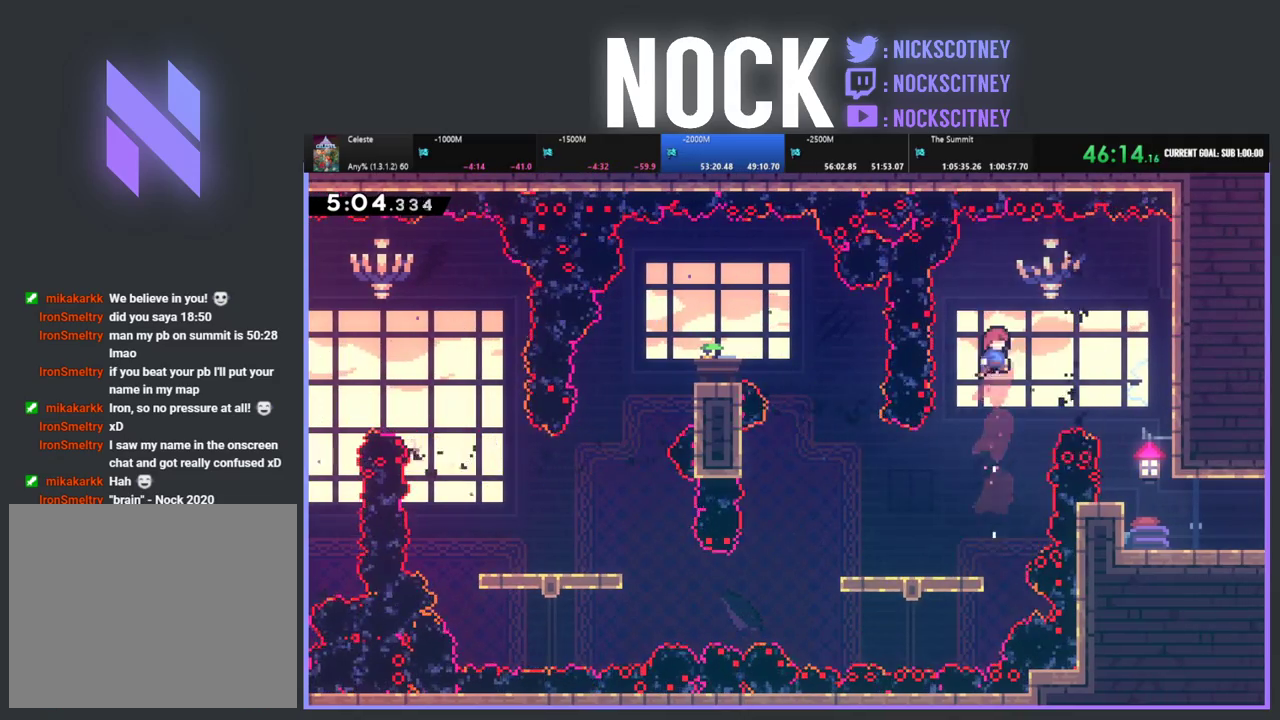
{"buttons": ["CIRCLE", "R2", "DPAD_UP"], "left_stick": "center", "events": [[350, "DPAD_UP", "down"], [383, "CIRCLE", "down"]]}
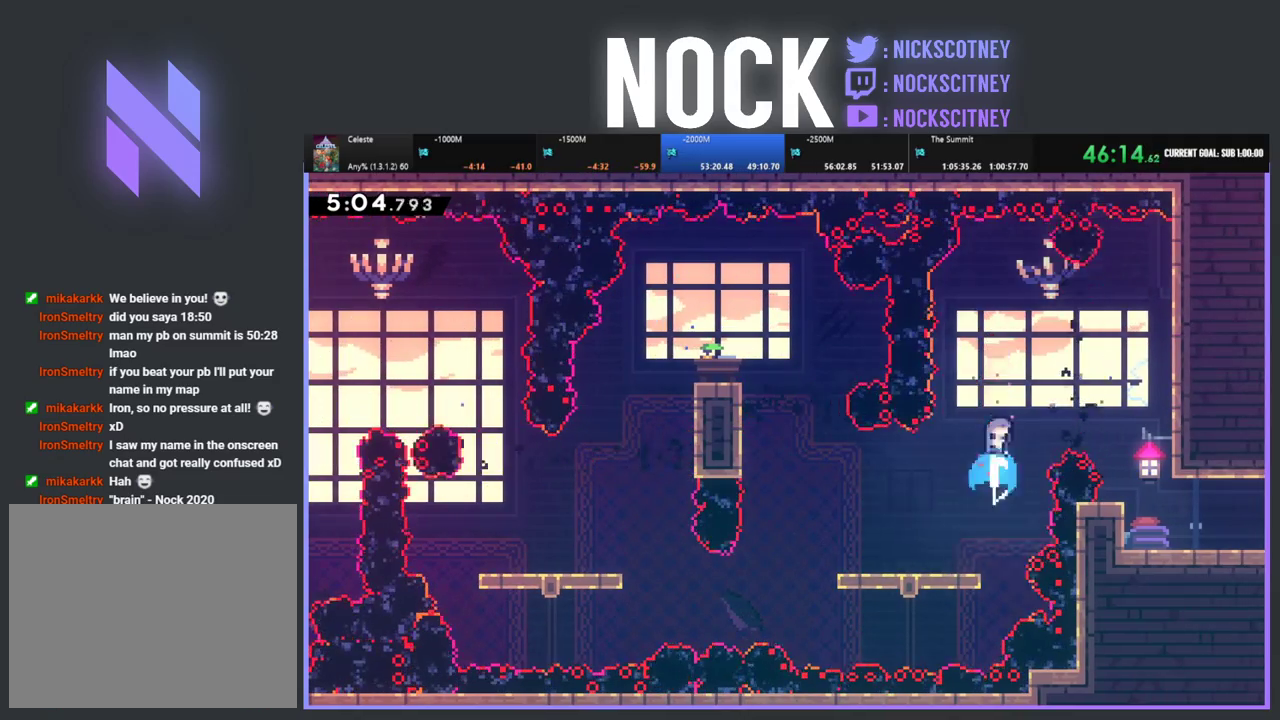
{"buttons": ["CIRCLE", "R2", "DPAD_UP", "DPAD_RIGHT"], "left_stick": "center", "events": [[33, "DPAD_RIGHT", "down"]]}
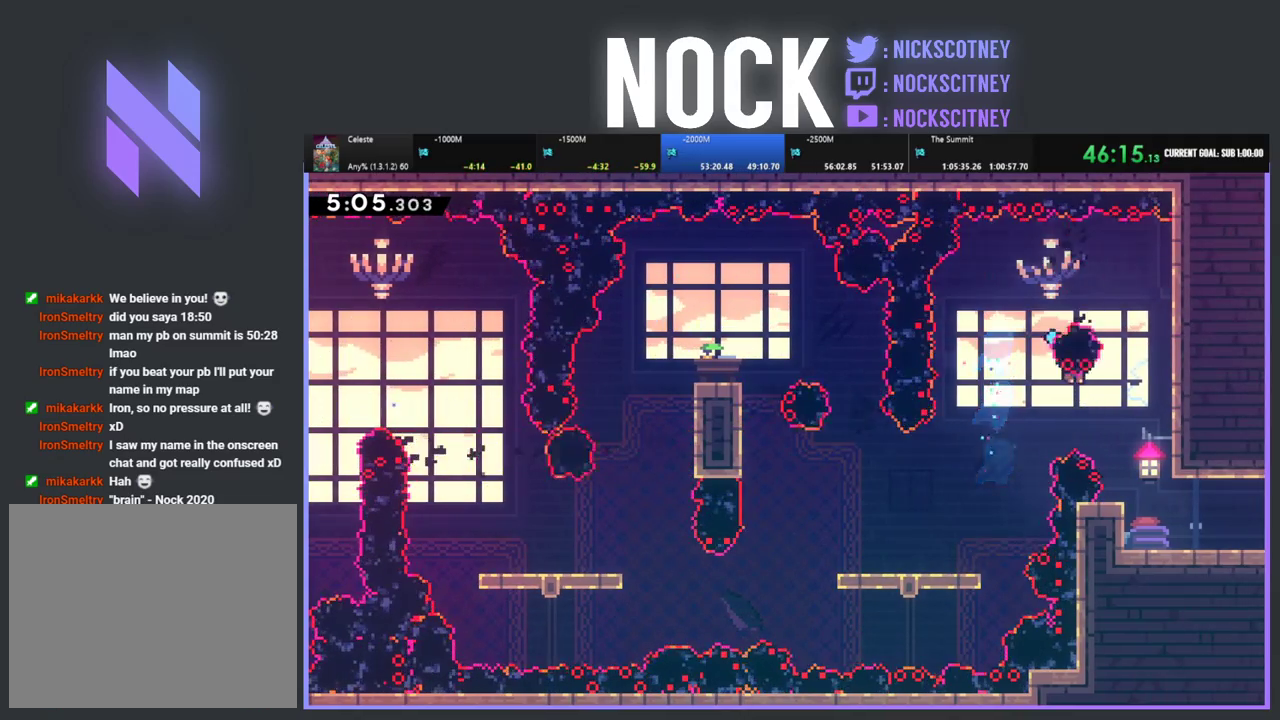
{"buttons": [], "left_stick": "center", "events": [[33, "CIRCLE", "up"], [133, "R2", "up"], [300, "DPAD_UP", "up"], [317, "DPAD_RIGHT", "up"]]}
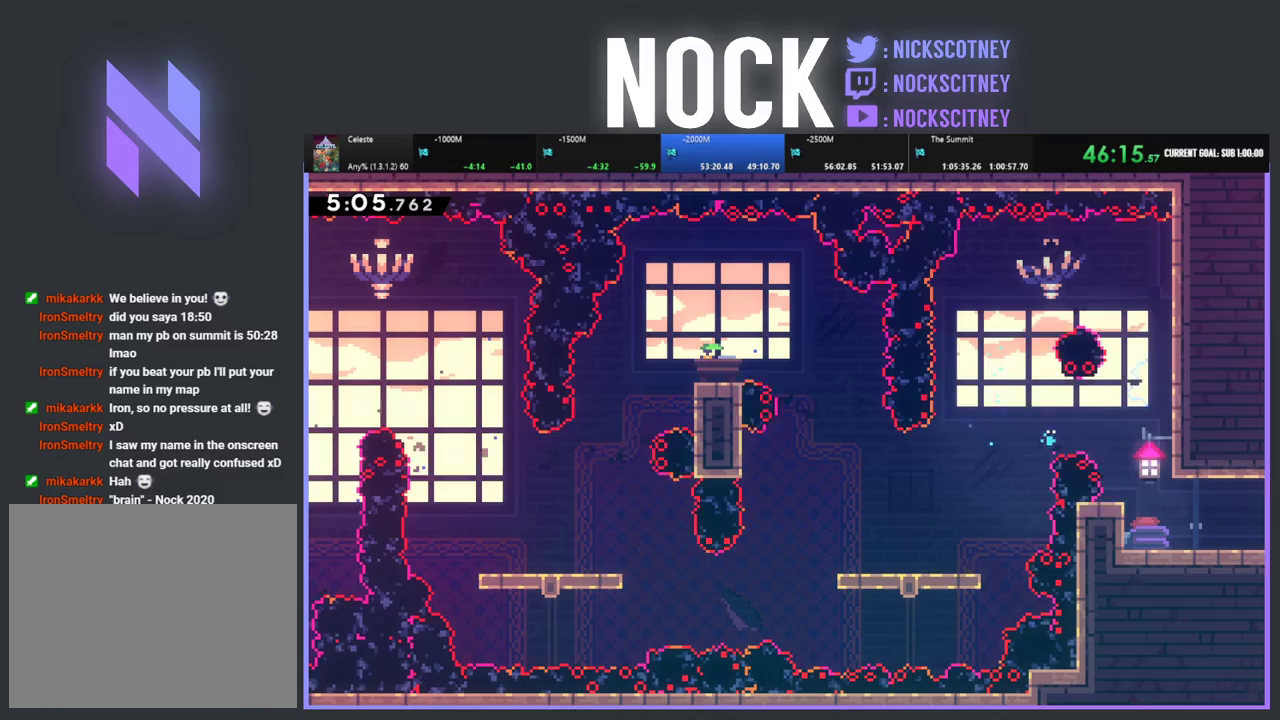
{"buttons": [], "left_stick": "center", "events": []}
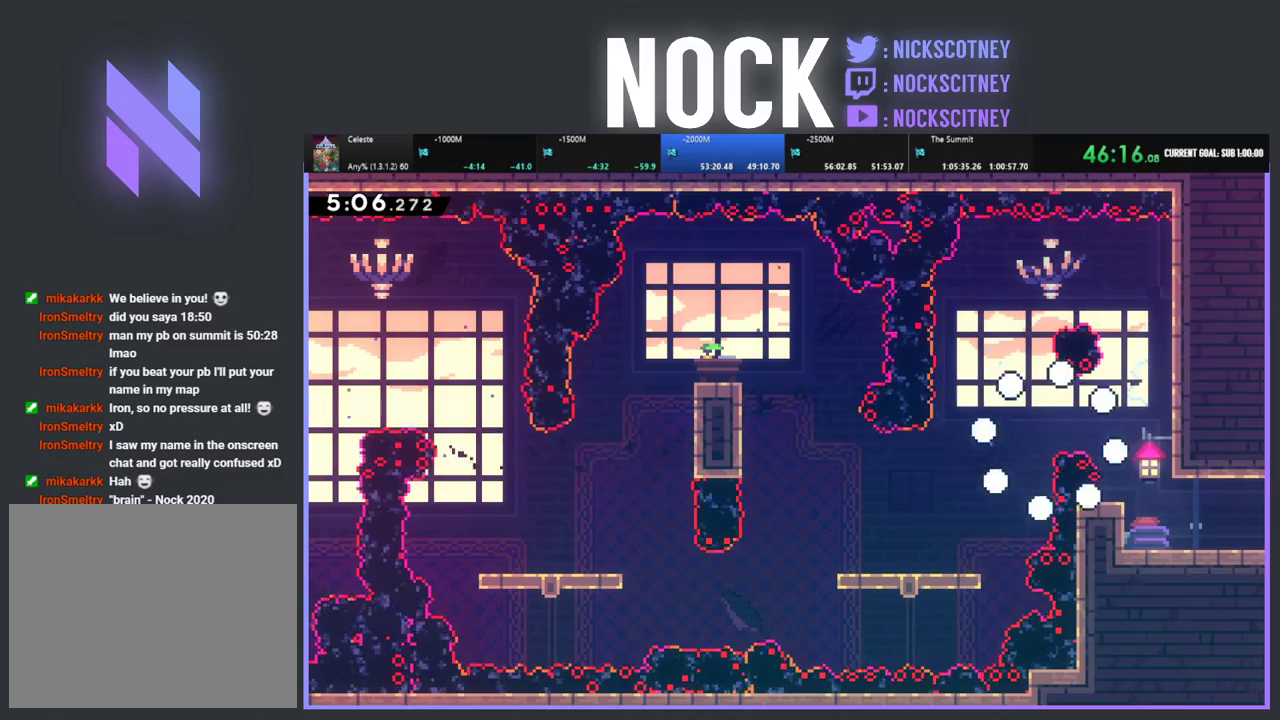
{"buttons": [], "left_stick": "center", "events": []}
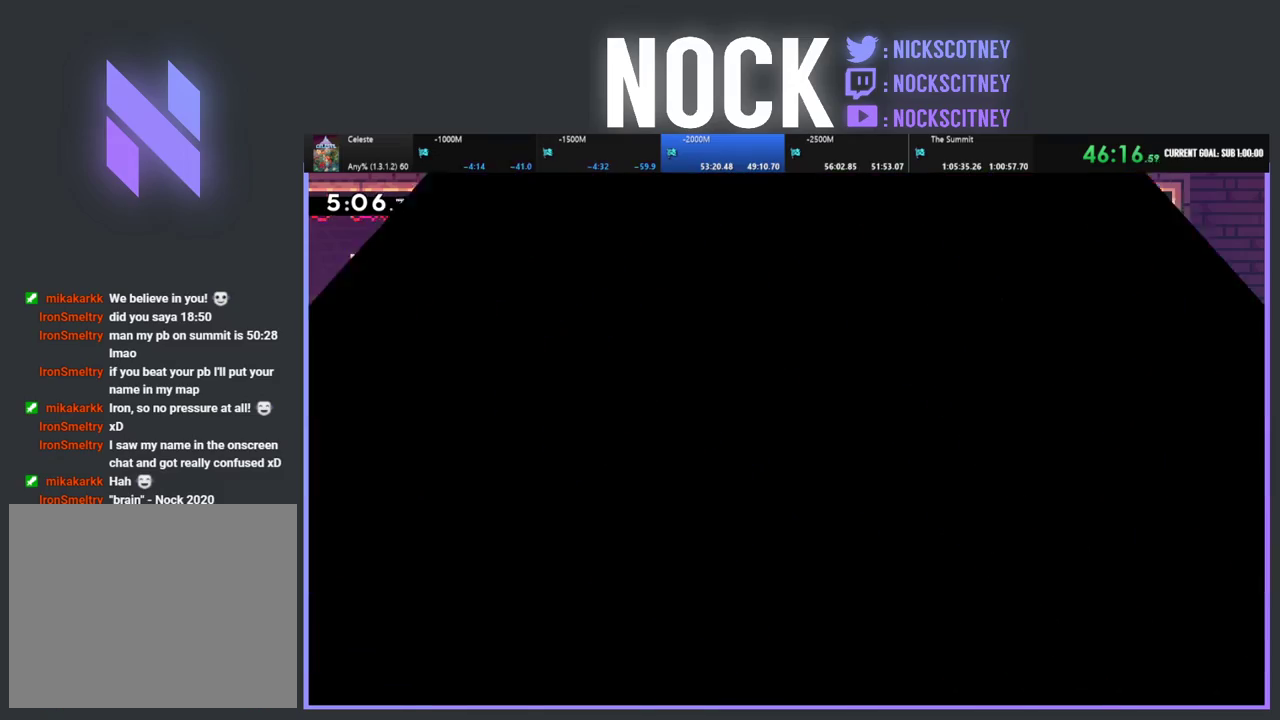
{"buttons": ["R2", "DPAD_RIGHT"], "left_stick": "center", "events": [[333, "R2", "down"], [450, "DPAD_RIGHT", "down"]]}
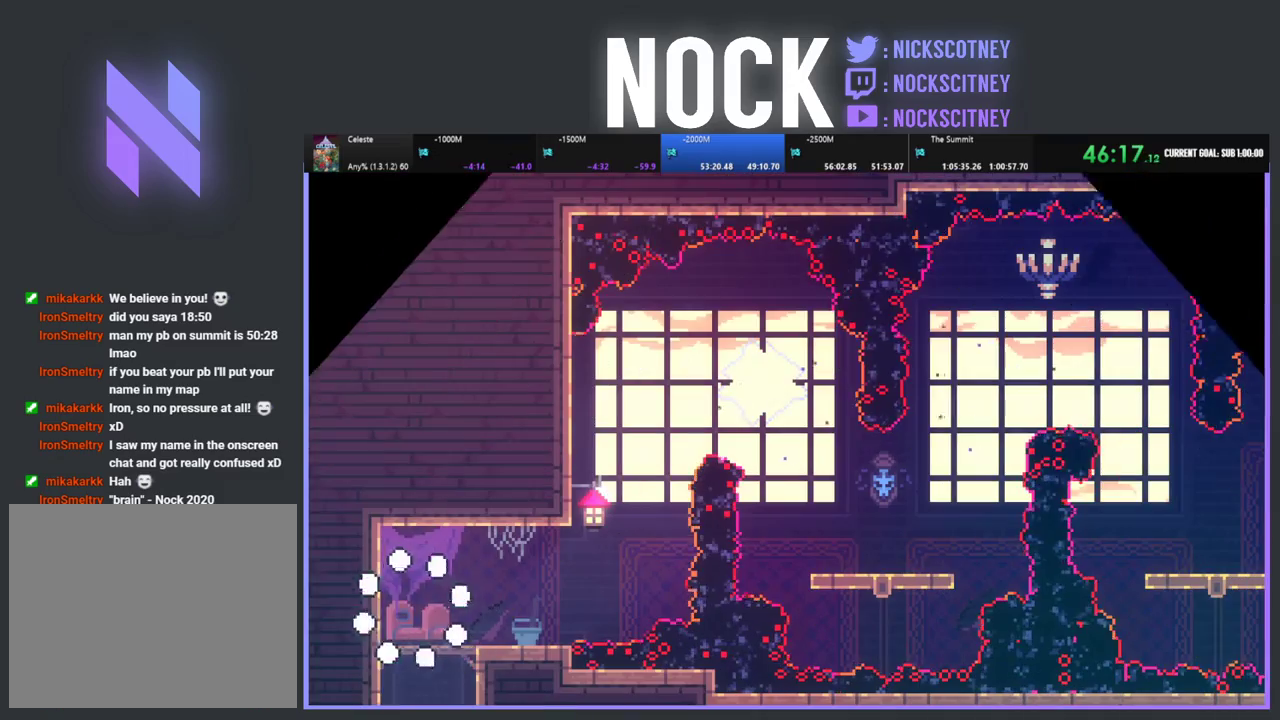
{"buttons": ["R2", "DPAD_RIGHT"], "left_stick": "center", "events": []}
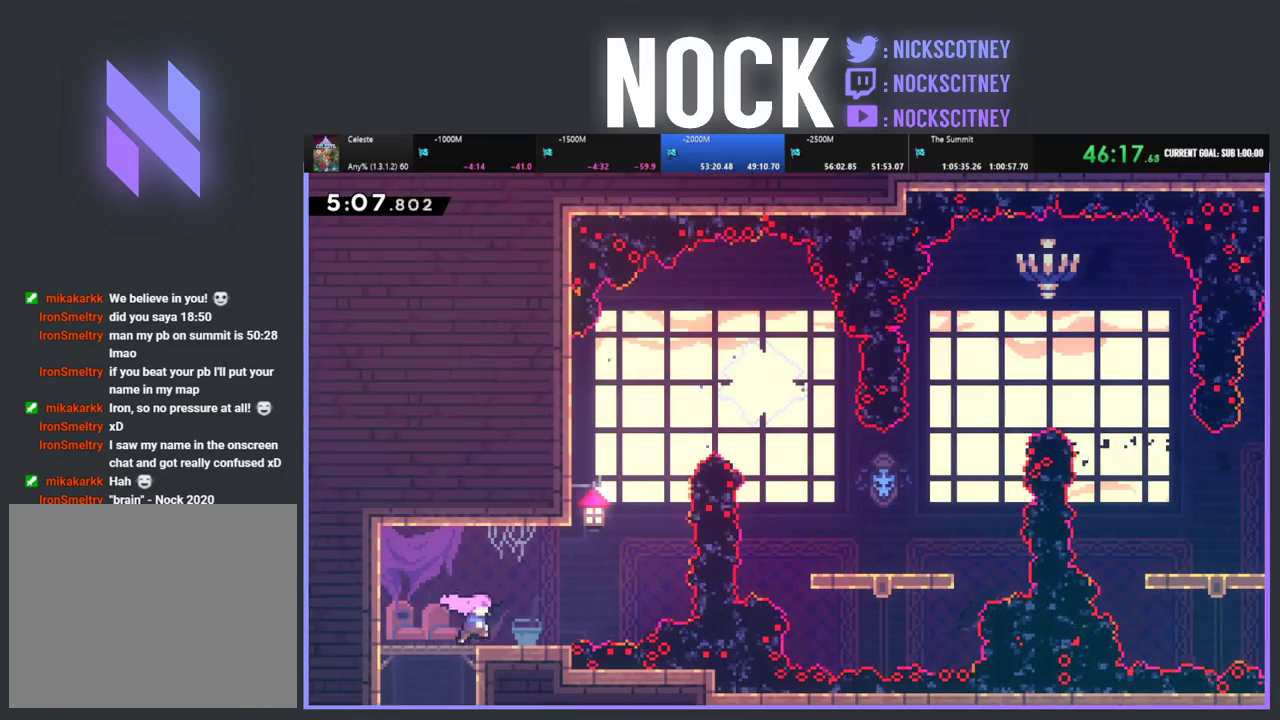
{"buttons": ["CIRCLE", "R2", "DPAD_UP"], "left_stick": "center", "events": [[167, "CROSS", "down"], [400, "CROSS", "up"], [450, "DPAD_RIGHT", "up"], [450, "DPAD_UP", "down"], [483, "CIRCLE", "down"]]}
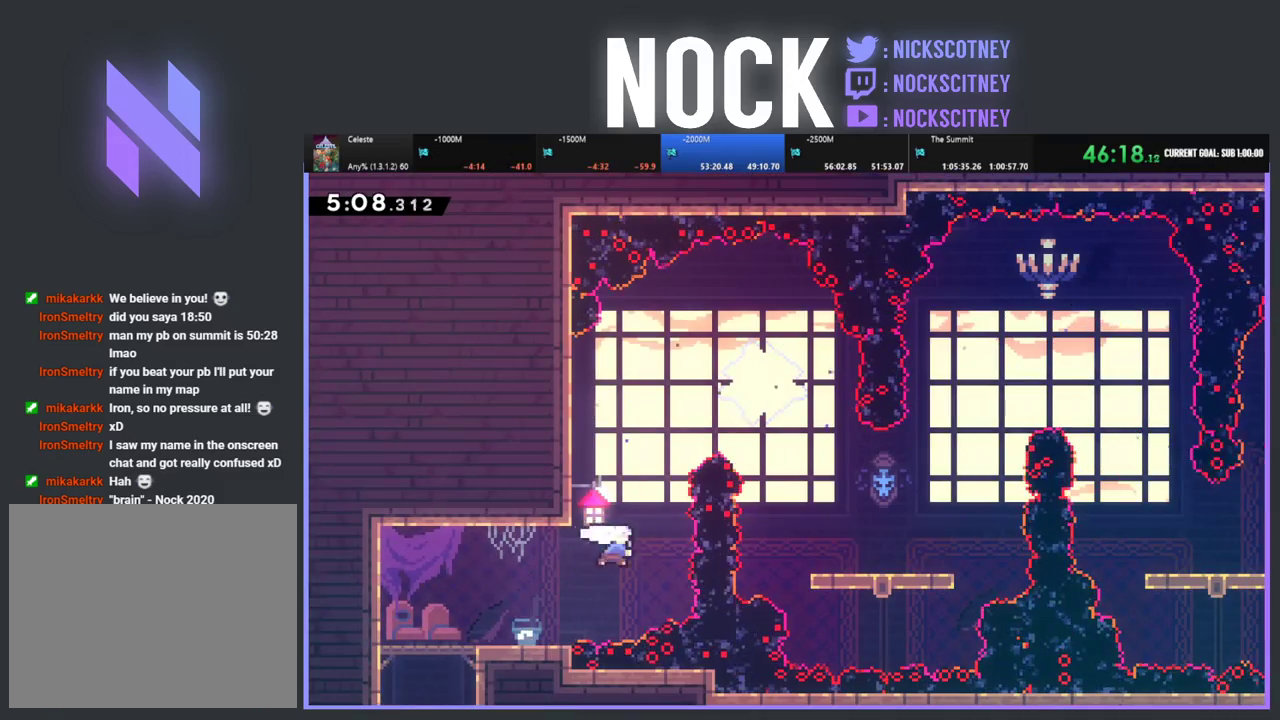
{"buttons": ["R2", "DPAD_UP", "DPAD_RIGHT"], "left_stick": "center", "events": [[83, "DPAD_LEFT", "down"], [150, "CIRCLE", "up"], [417, "DPAD_LEFT", "up"], [450, "DPAD_RIGHT", "down"]]}
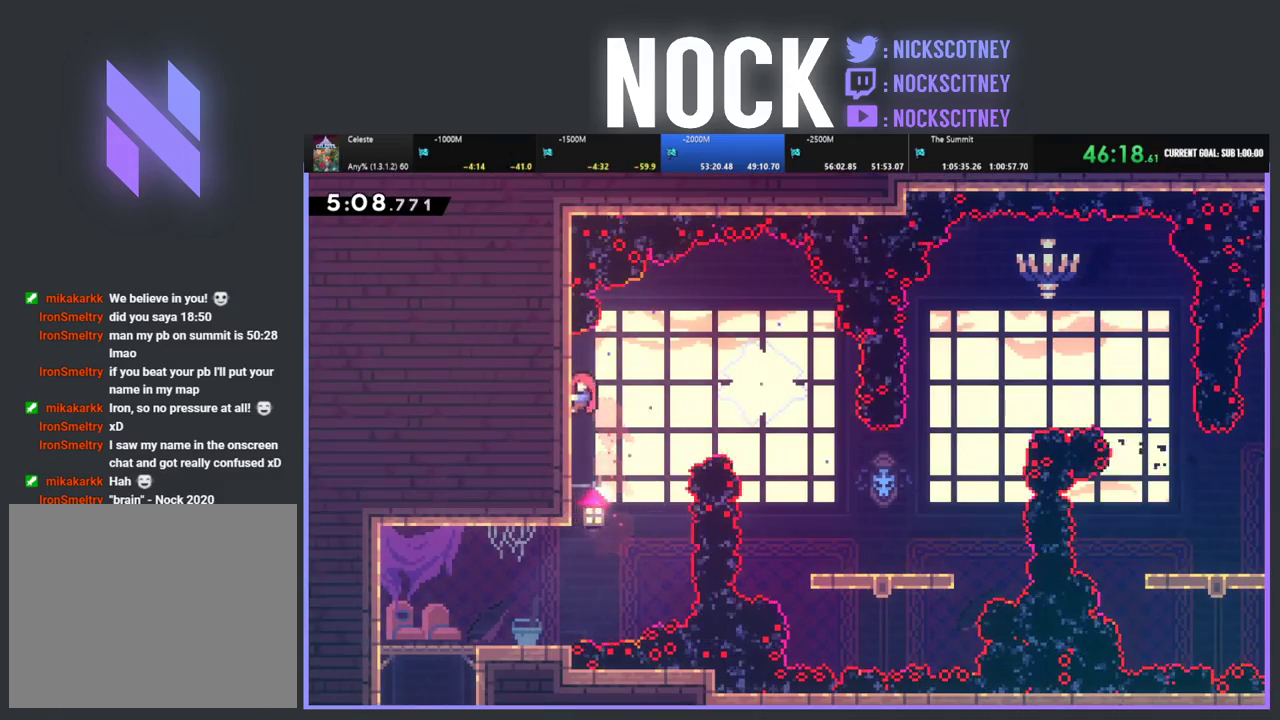
{"buttons": ["DPAD_RIGHT"], "left_stick": "center", "events": [[17, "DPAD_UP", "up"], [50, "CROSS", "down"], [383, "CROSS", "up"], [450, "R2", "up"]]}
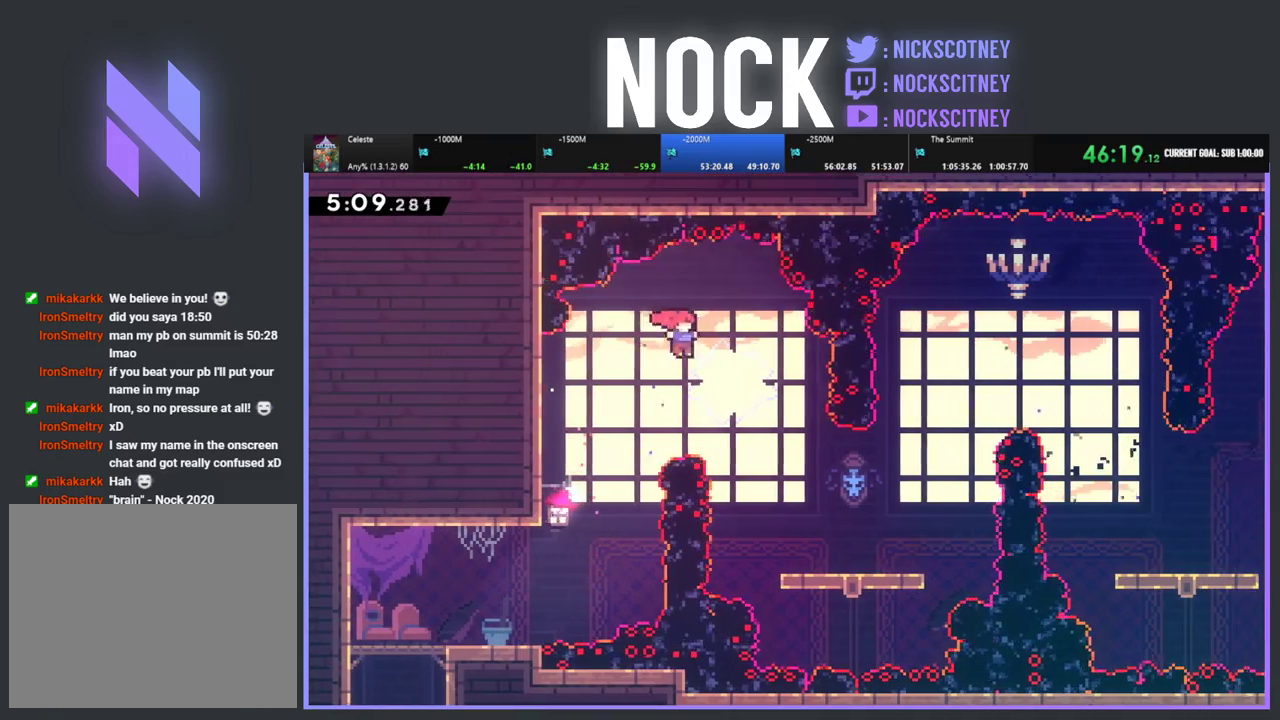
{"buttons": [], "left_stick": "center", "events": [[467, "DPAD_RIGHT", "up"]]}
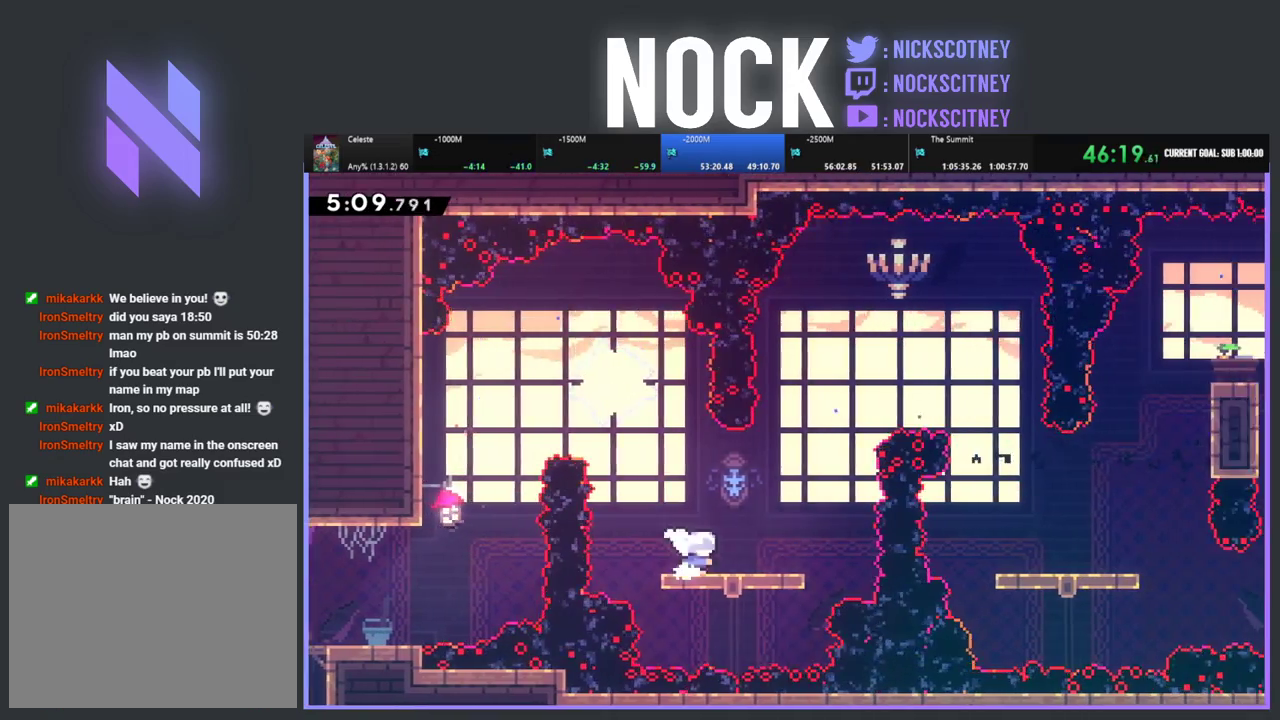
{"buttons": ["CROSS", "R2", "DPAD_RIGHT"], "left_stick": "center", "events": [[250, "R2", "down"], [267, "DPAD_RIGHT", "down"], [400, "CROSS", "down"]]}